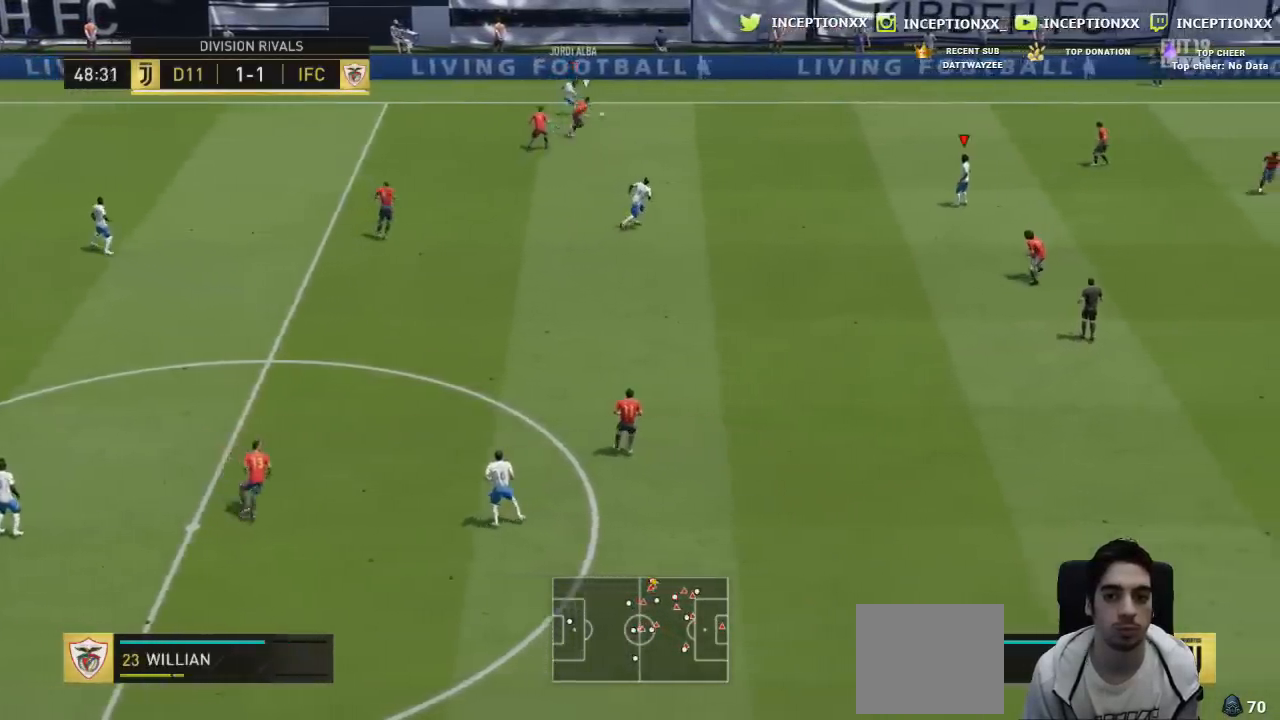
Gameplay with a controller (PlayStation layout); each line is a JSON object with the inputs held at the frame after it. "events" lists button and stick changes between this image and that frame as [ms after this image, input, new state], when the widget could be followed in between. Not read: right_stick.
{"buttons": [], "left_stick": "center", "events": [[167, "CROSS", "down"], [184, "L1", "down"], [250, "CROSS", "up"], [267, "L1", "up"], [434, "left_stick", "center"]]}
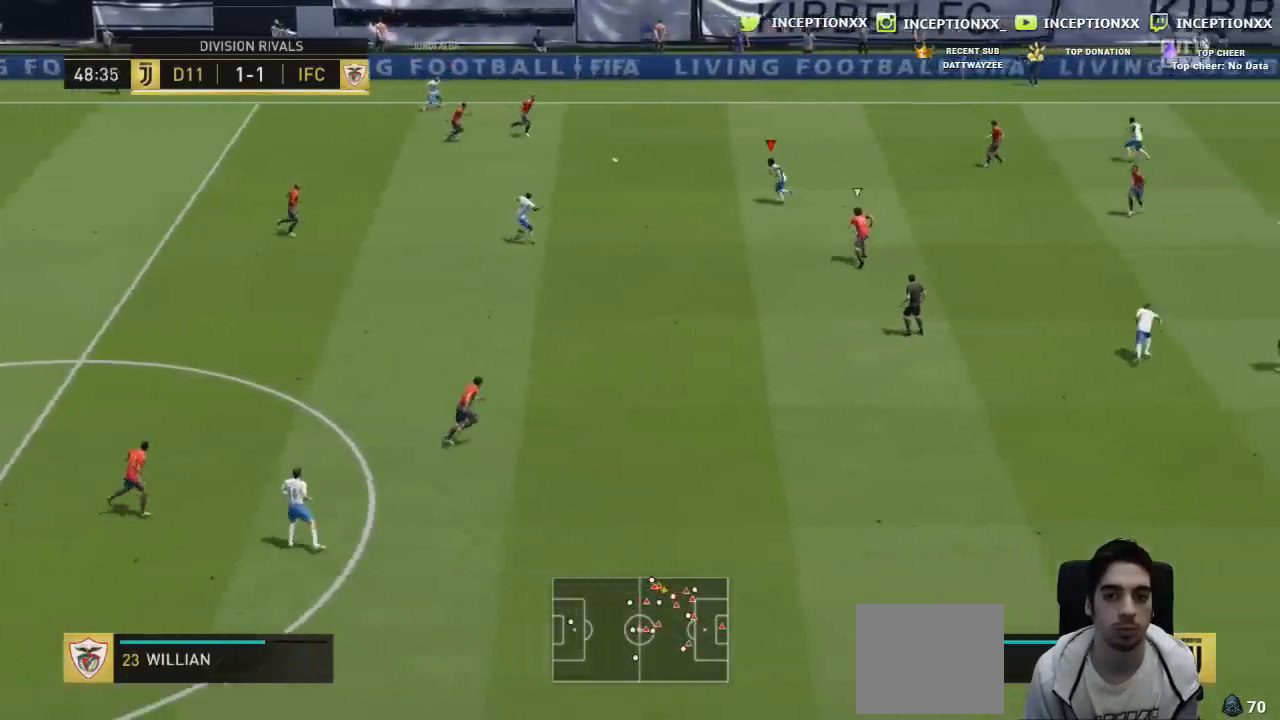
{"buttons": [], "left_stick": "up-right", "events": [[151, "left_stick", "down-right"], [217, "left_stick", "center"], [284, "left_stick", "up-right"], [368, "CROSS", "down"], [468, "CROSS", "up"]]}
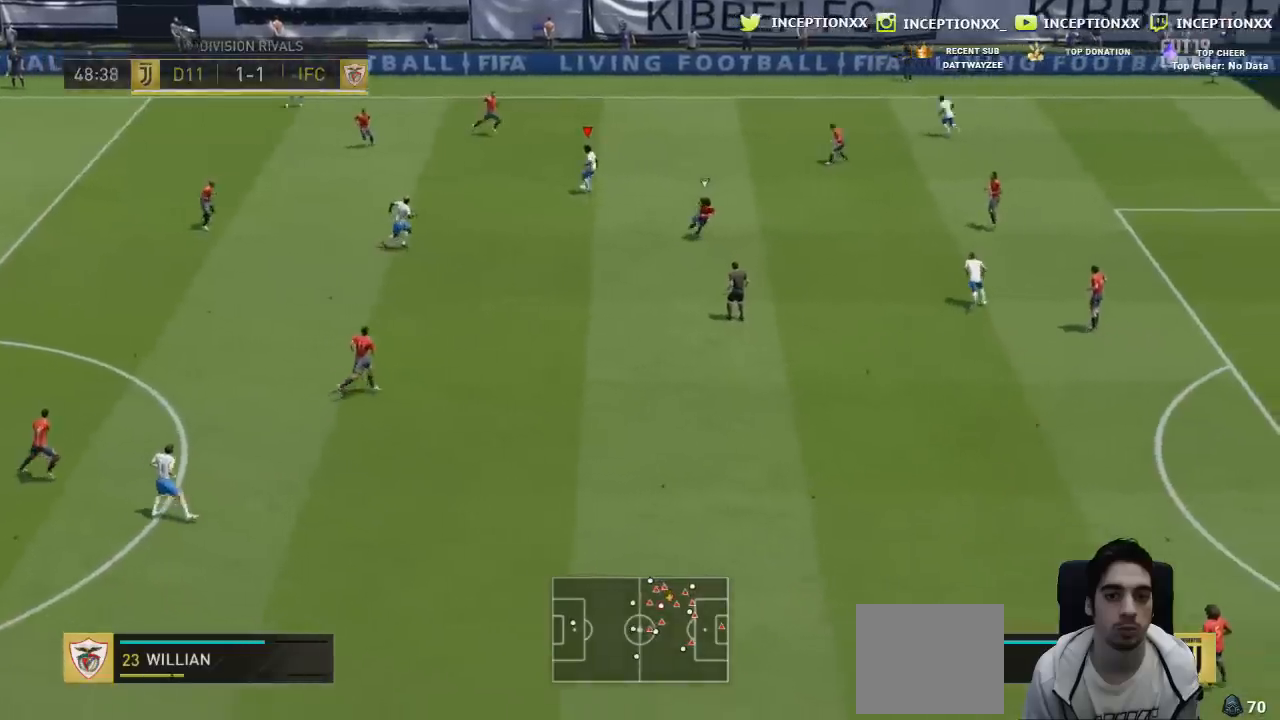
{"buttons": [], "left_stick": "down-right", "events": [[350, "left_stick", "down-right"]]}
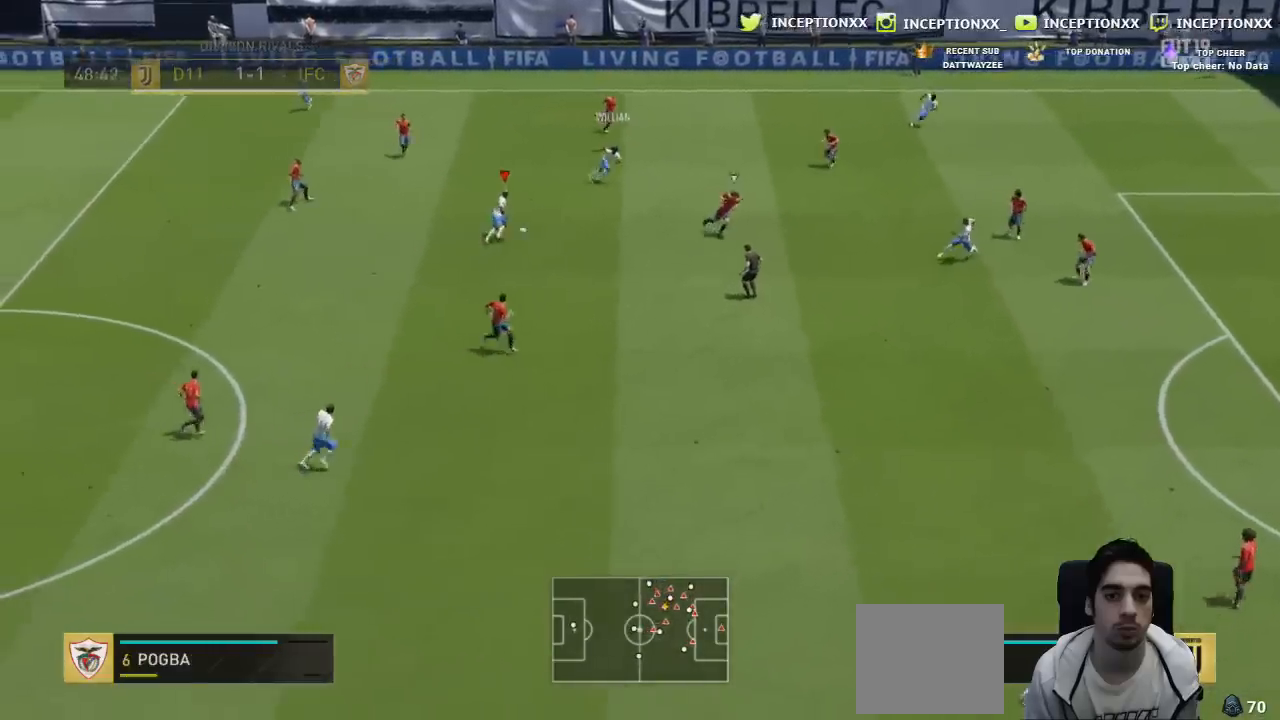
{"buttons": [], "left_stick": "down", "events": [[117, "CROSS", "down"], [117, "L1", "down"], [117, "left_stick", "down-left"], [217, "CROSS", "up"], [234, "L1", "up"], [317, "left_stick", "center"], [468, "left_stick", "down"]]}
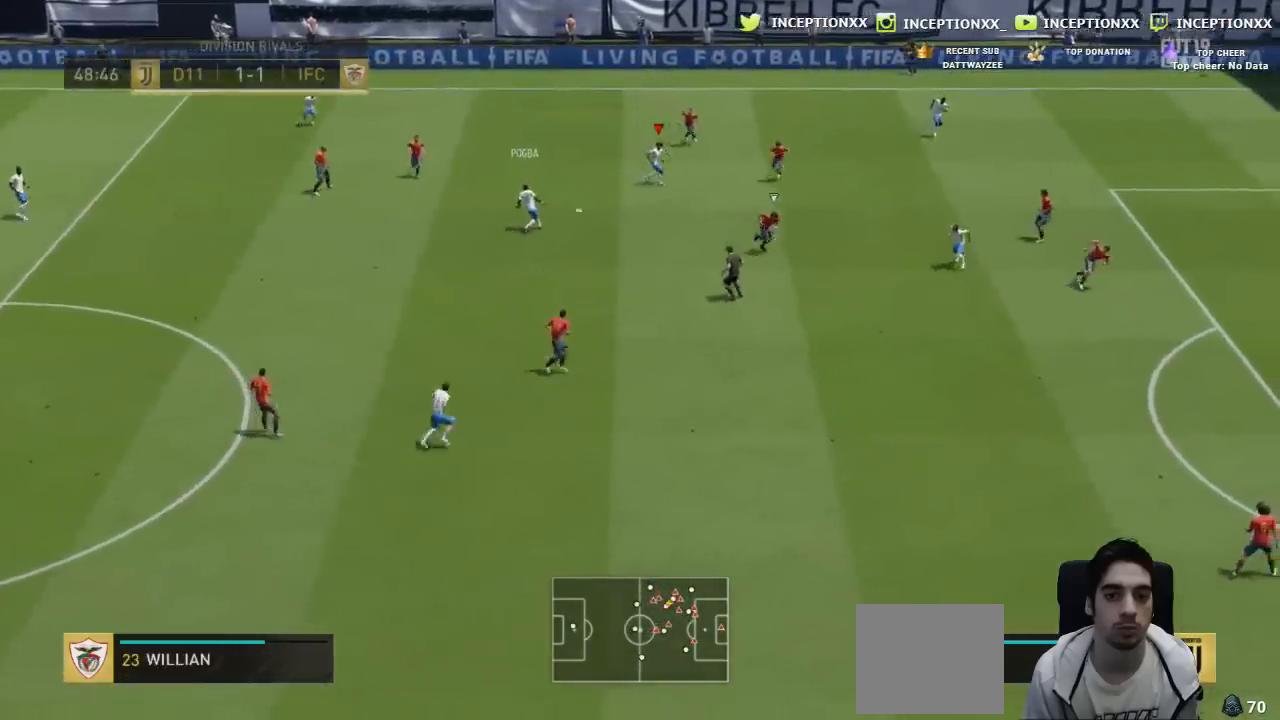
{"buttons": [], "left_stick": "down", "events": []}
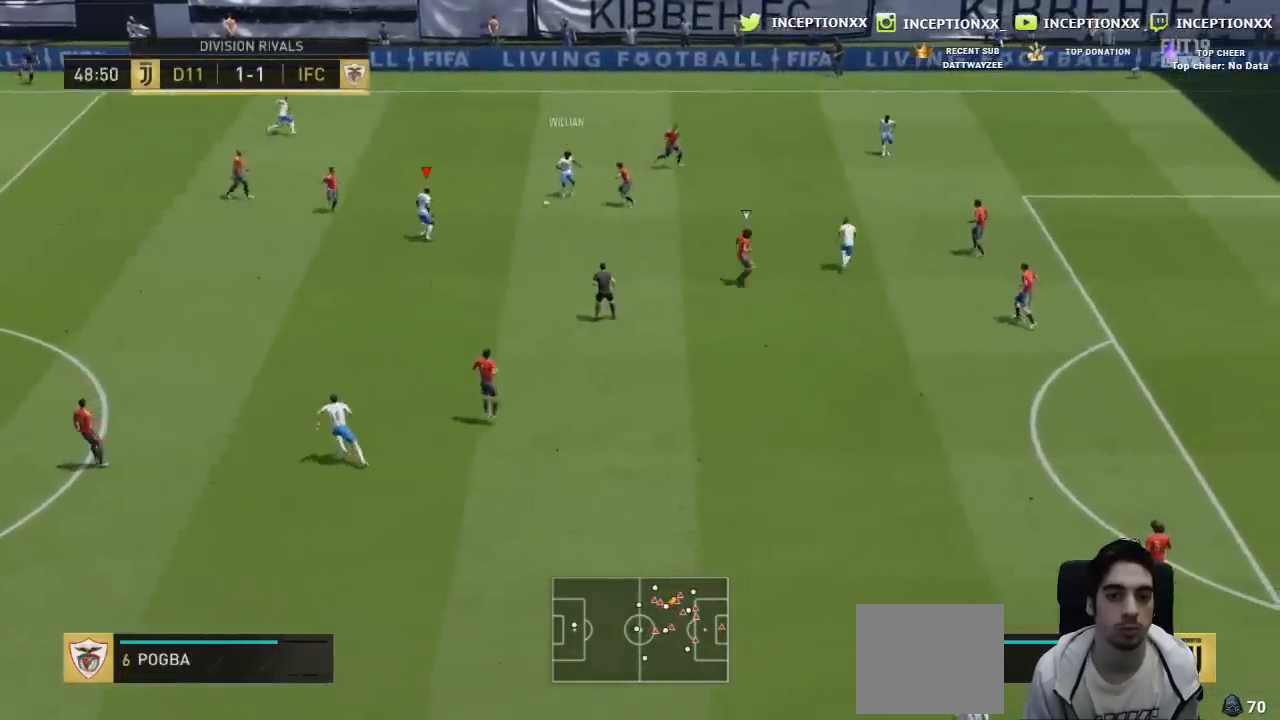
{"buttons": ["R2"], "left_stick": "center", "events": [[17, "CROSS", "down"], [117, "CROSS", "up"], [351, "left_stick", "center"], [451, "R2", "down"]]}
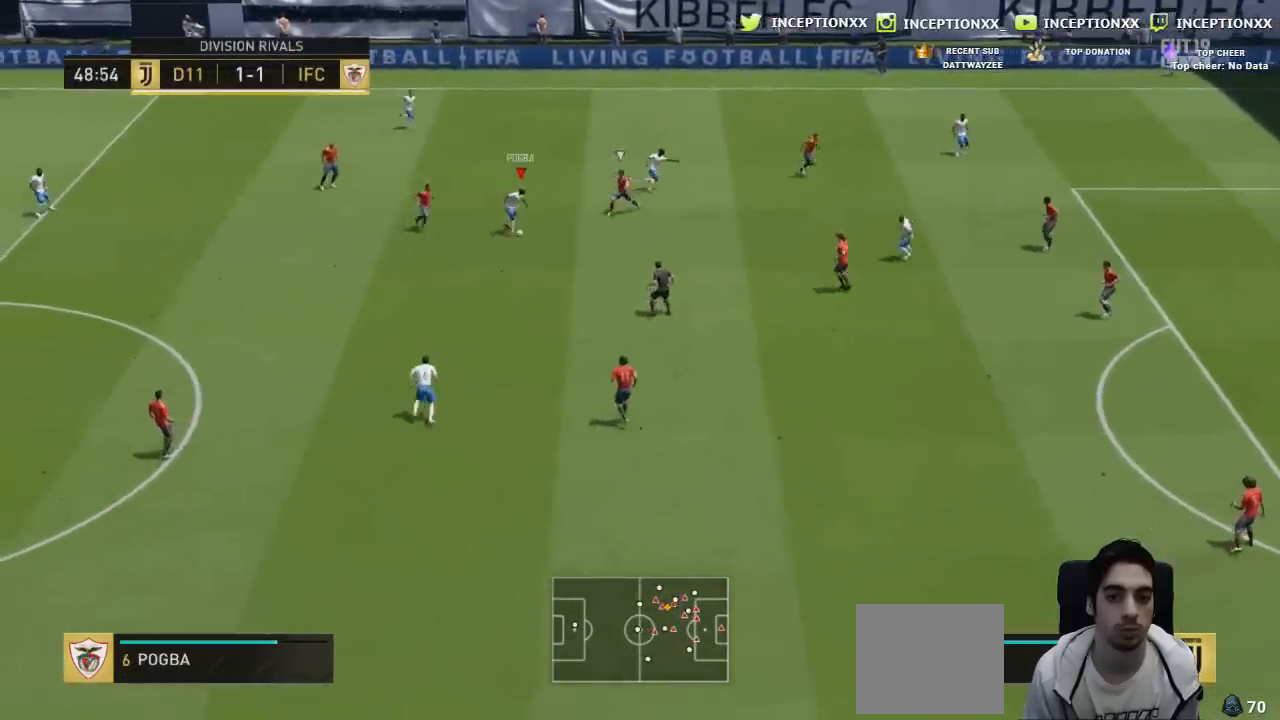
{"buttons": [], "left_stick": "center", "events": [[33, "left_stick", "up-right"], [117, "R2", "up"], [167, "left_stick", "center"], [267, "left_stick", "down-right"], [434, "left_stick", "center"]]}
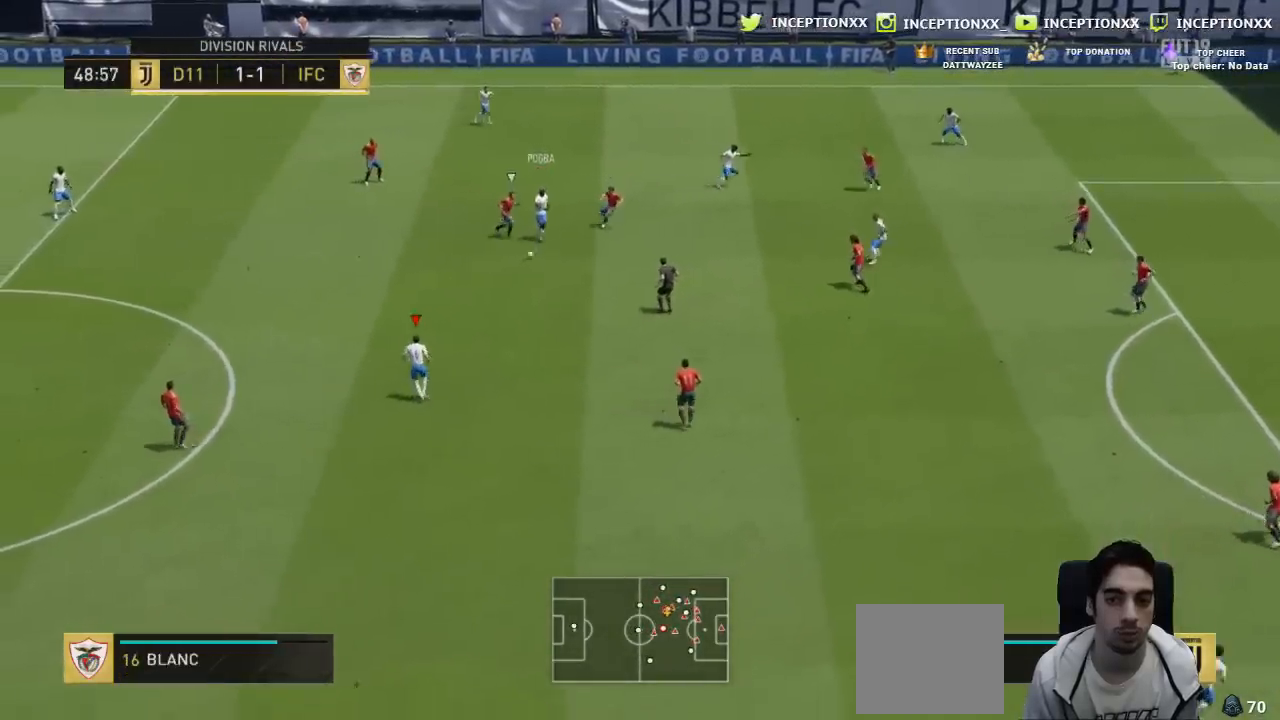
{"buttons": [], "left_stick": "down", "events": [[201, "left_stick", "down"]]}
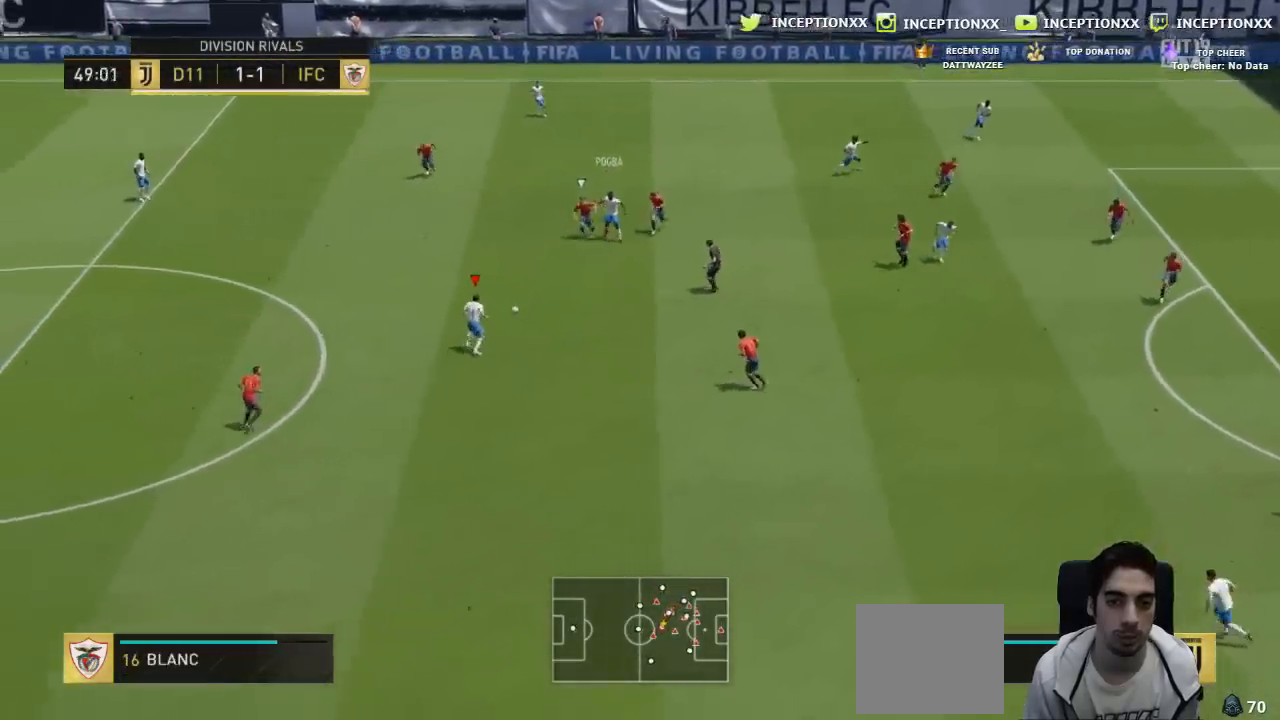
{"buttons": ["R2"], "left_stick": "center", "events": [[33, "CROSS", "down"], [33, "R1", "down"], [83, "left_stick", "down-right"], [184, "CROSS", "up"], [267, "R1", "up"], [434, "left_stick", "center"], [500, "R2", "down"]]}
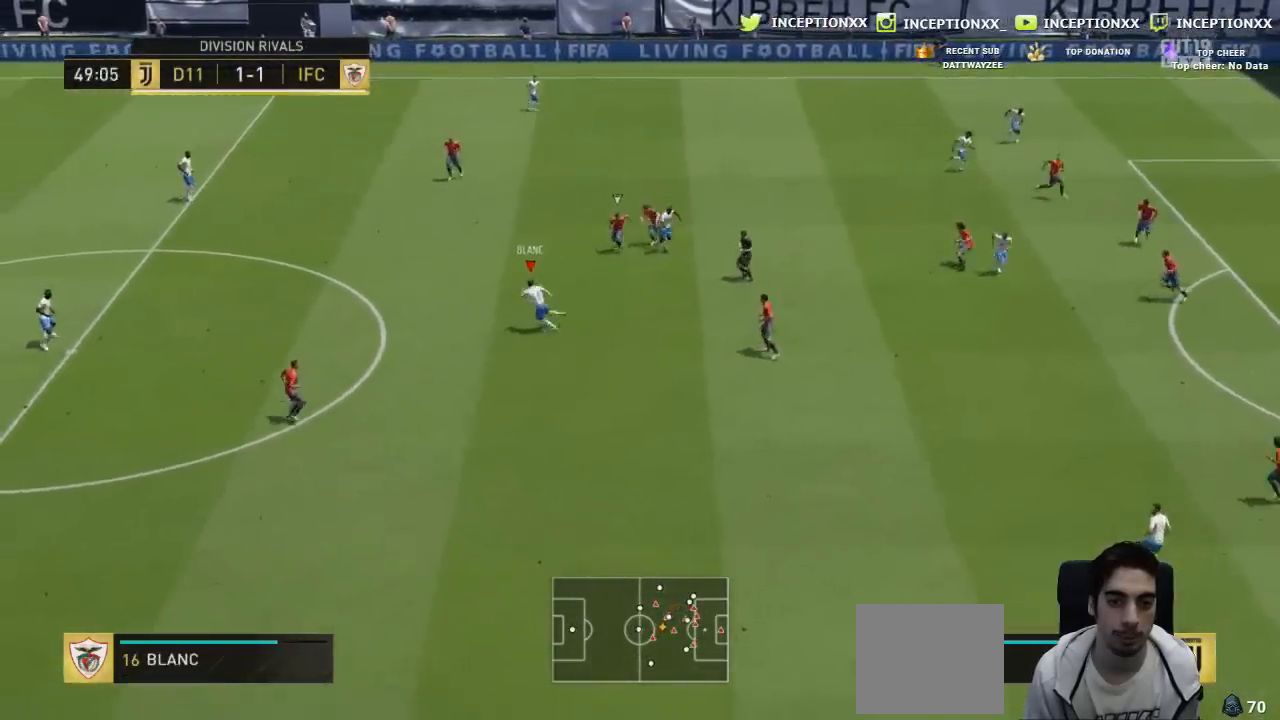
{"buttons": [], "left_stick": "center", "events": [[117, "R2", "up"]]}
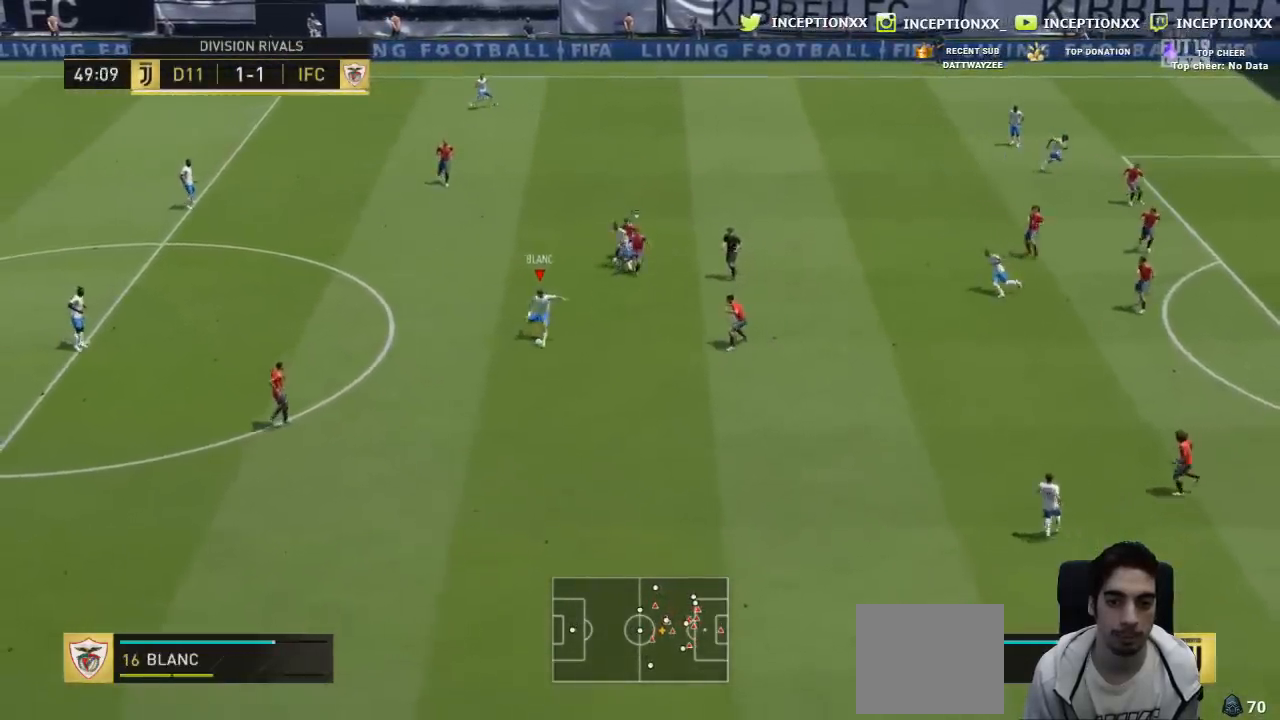
{"buttons": [], "left_stick": "down-right", "events": [[17, "left_stick", "down"], [284, "CIRCLE", "down"], [350, "CROSS", "down"], [400, "CIRCLE", "up"], [434, "left_stick", "down-right"], [500, "CROSS", "up"]]}
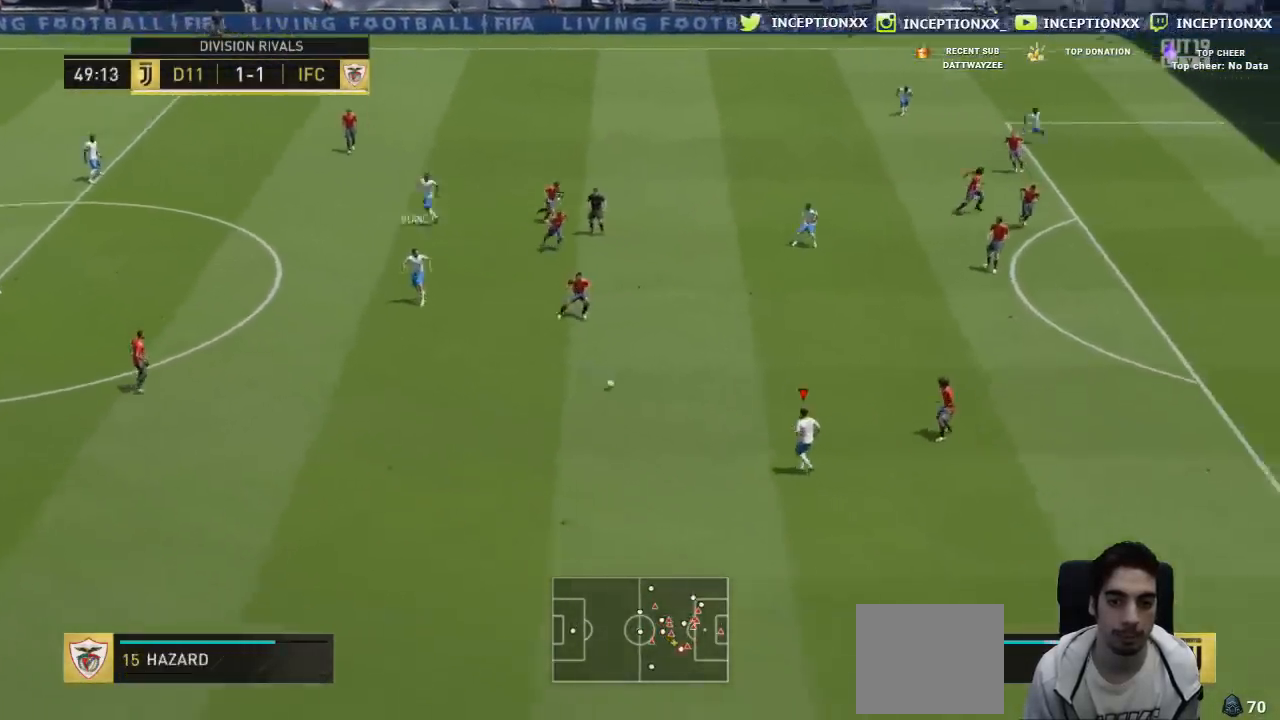
{"buttons": ["R2"], "left_stick": "down-right", "events": [[167, "R2", "down"]]}
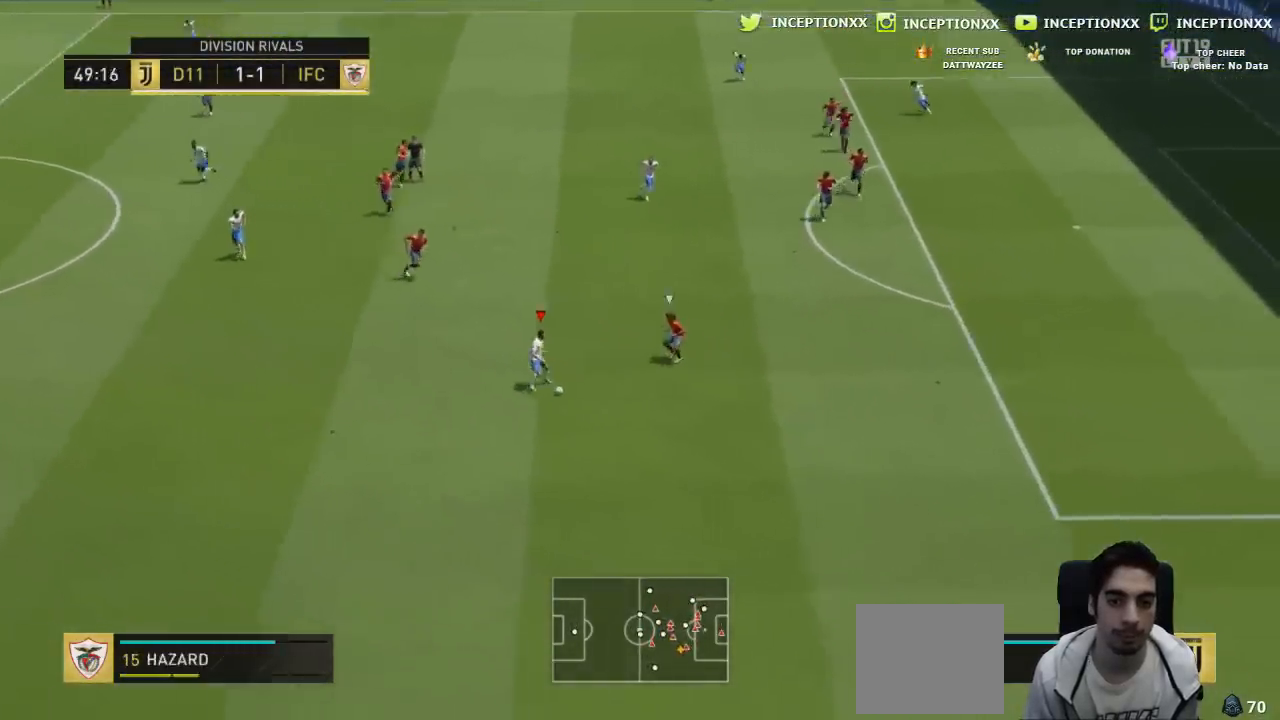
{"buttons": ["R2"], "left_stick": "right", "events": [[267, "left_stick", "right"]]}
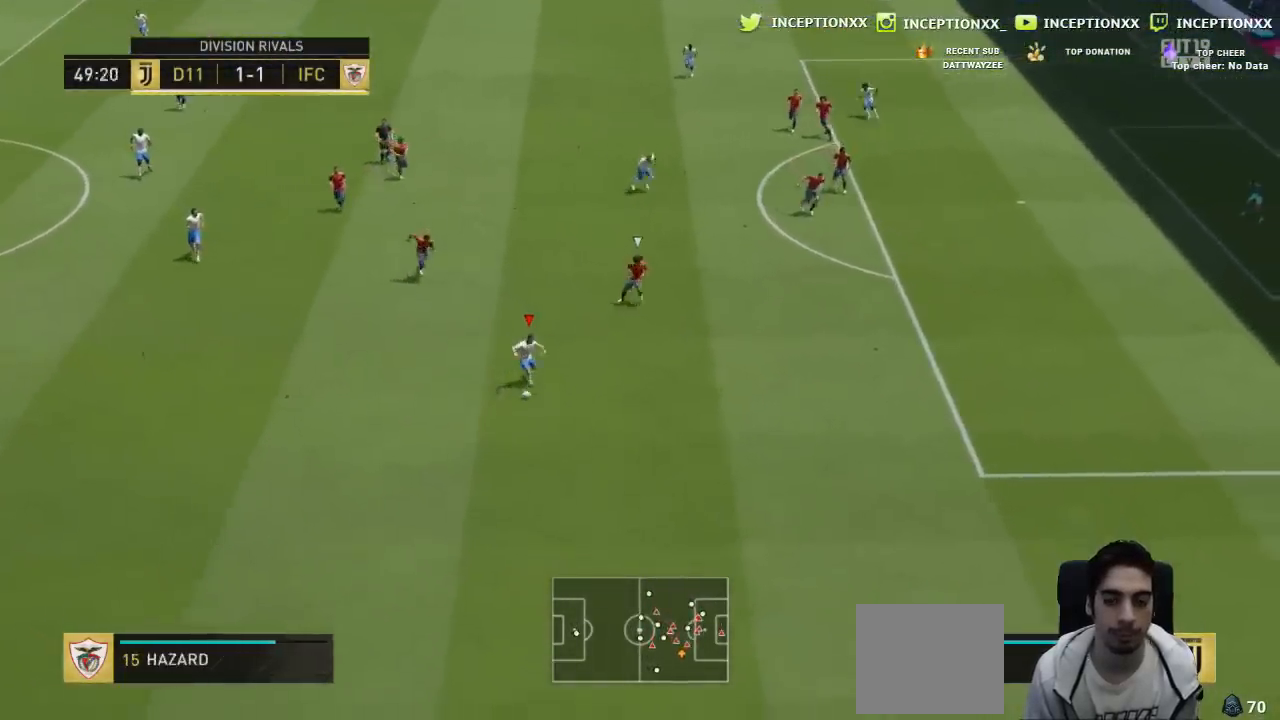
{"buttons": ["R2"], "left_stick": "right", "events": []}
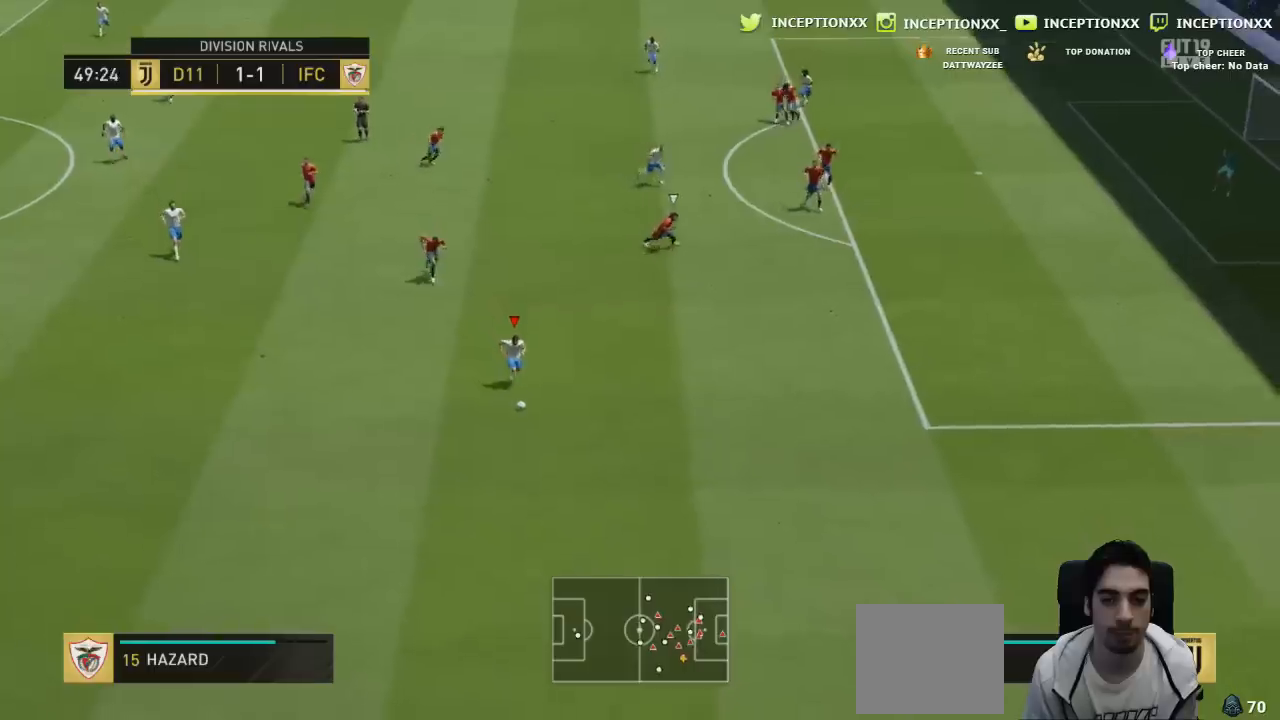
{"buttons": ["L1"], "left_stick": "right", "events": [[200, "R2", "up"], [267, "CIRCLE", "down"], [267, "L1", "down"], [334, "CROSS", "down"], [384, "CIRCLE", "up"], [484, "CROSS", "up"]]}
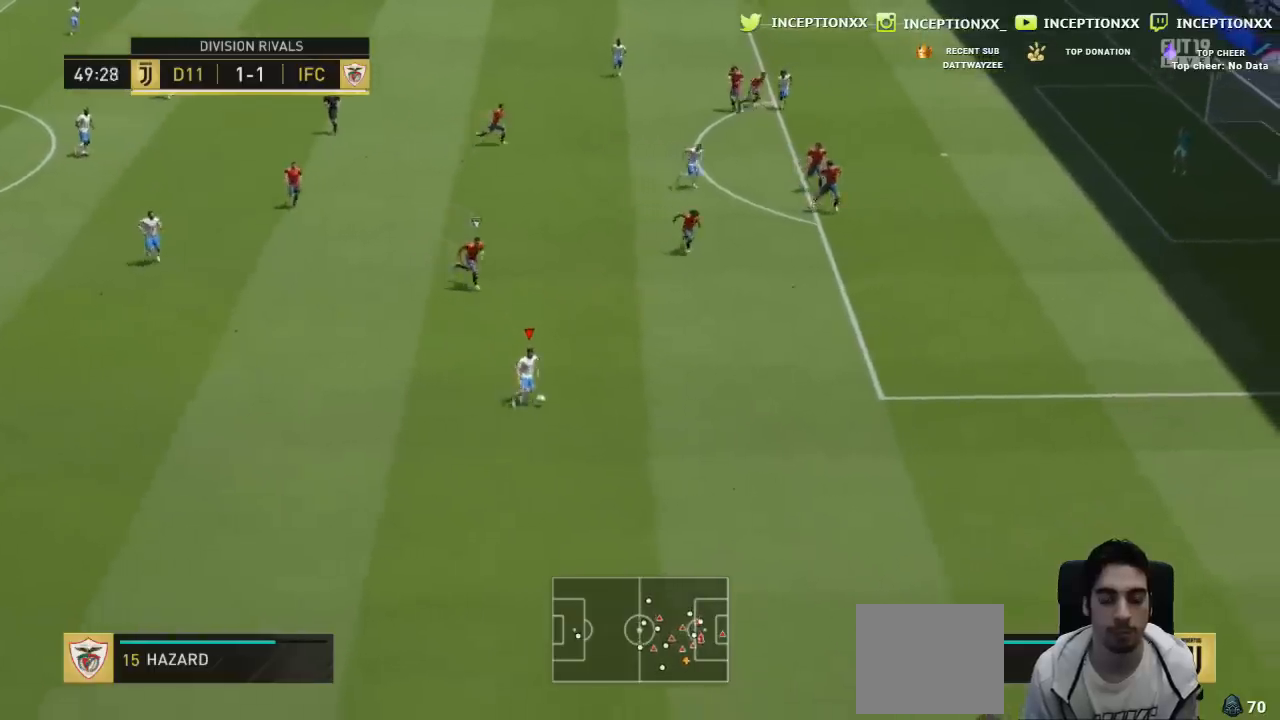
{"buttons": ["R2"], "left_stick": "right", "events": [[267, "L1", "up"], [334, "R2", "down"]]}
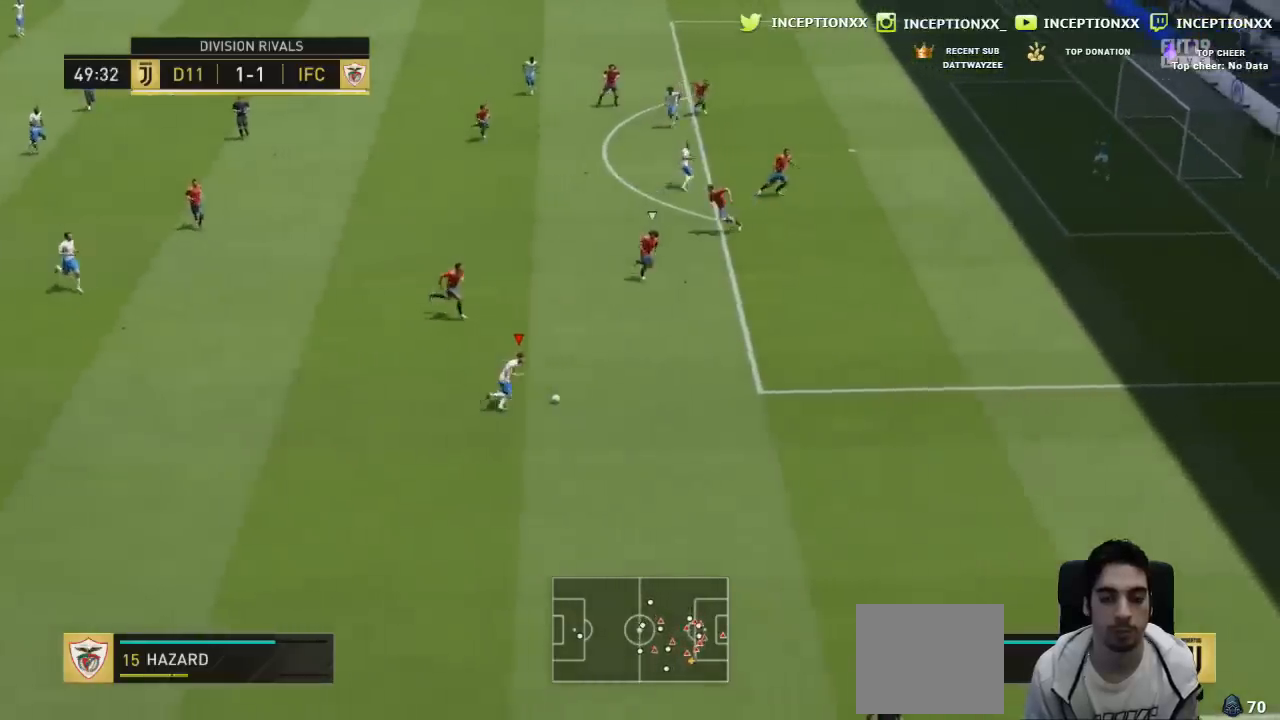
{"buttons": ["R2"], "left_stick": "right", "events": []}
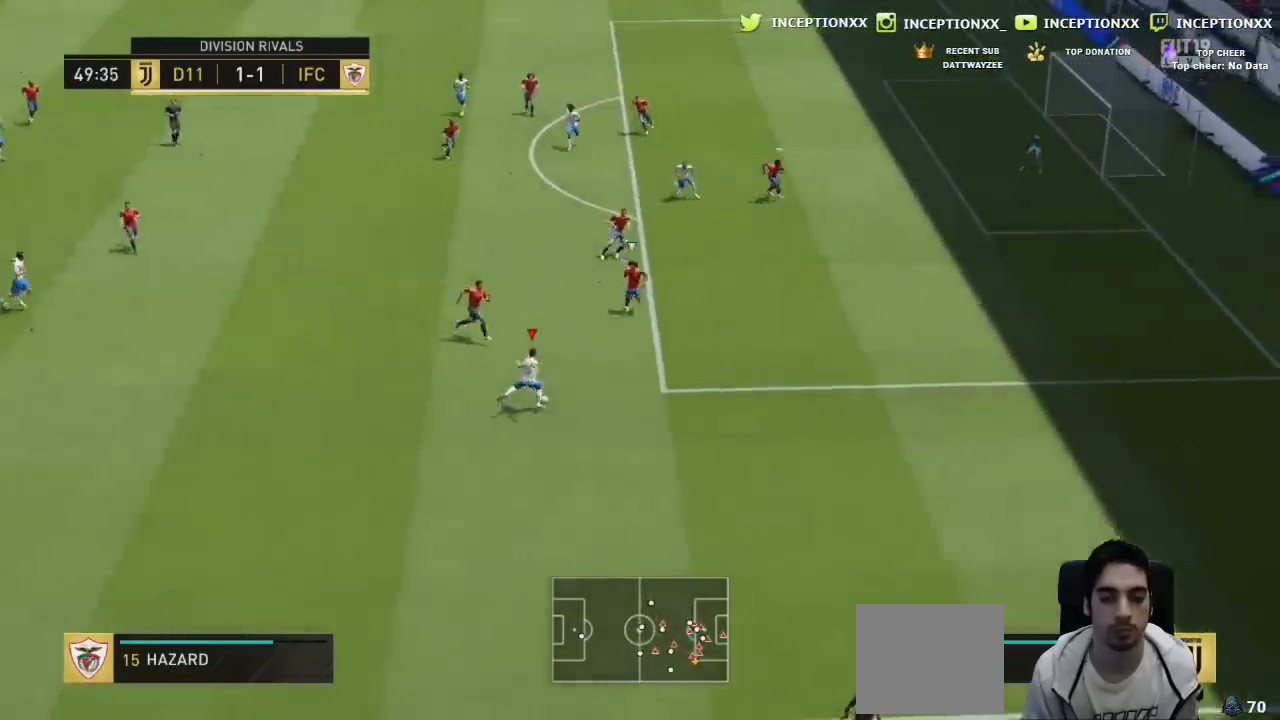
{"buttons": [], "left_stick": "right", "events": [[368, "R2", "up"]]}
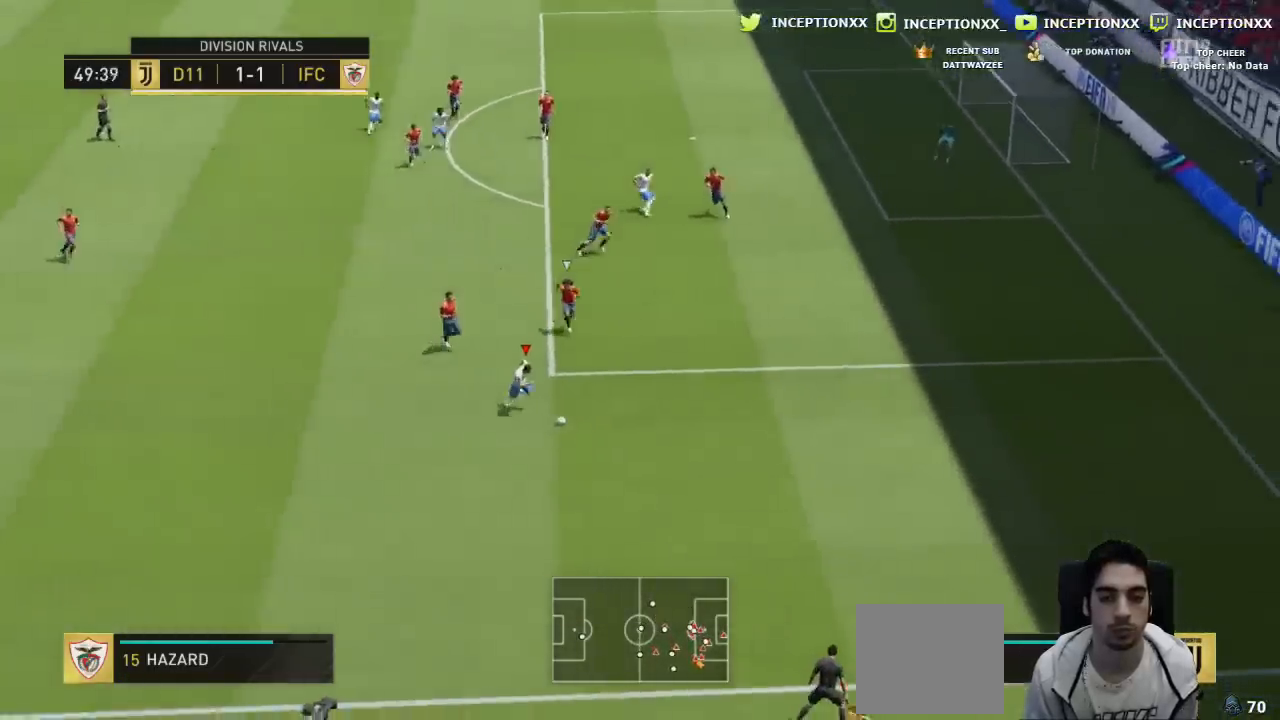
{"buttons": ["L1", "R2"], "left_stick": "up-right", "events": [[150, "CIRCLE", "down"], [167, "L1", "down"], [217, "CROSS", "down"], [267, "CIRCLE", "up"], [267, "left_stick", "up-right"], [334, "CROSS", "up"], [417, "R2", "down"]]}
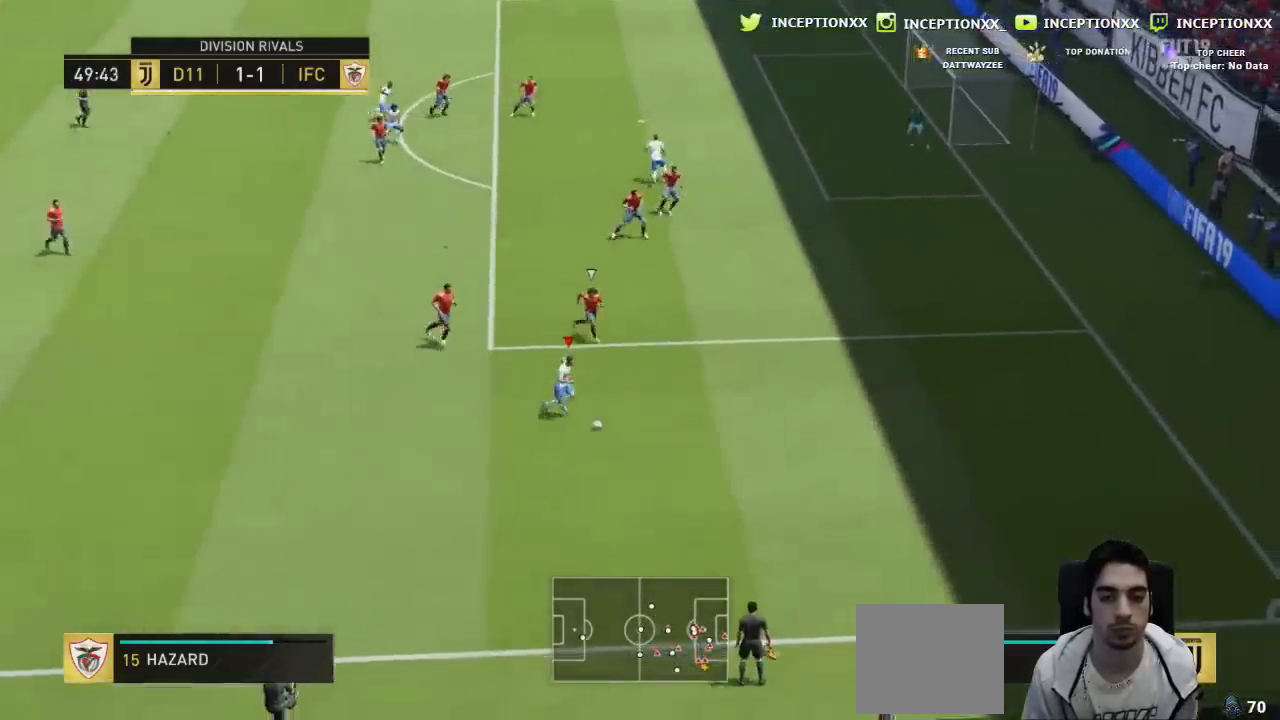
{"buttons": ["R2"], "left_stick": "up-right", "events": [[17, "R2", "up"], [101, "R2", "down"], [401, "L1", "up"]]}
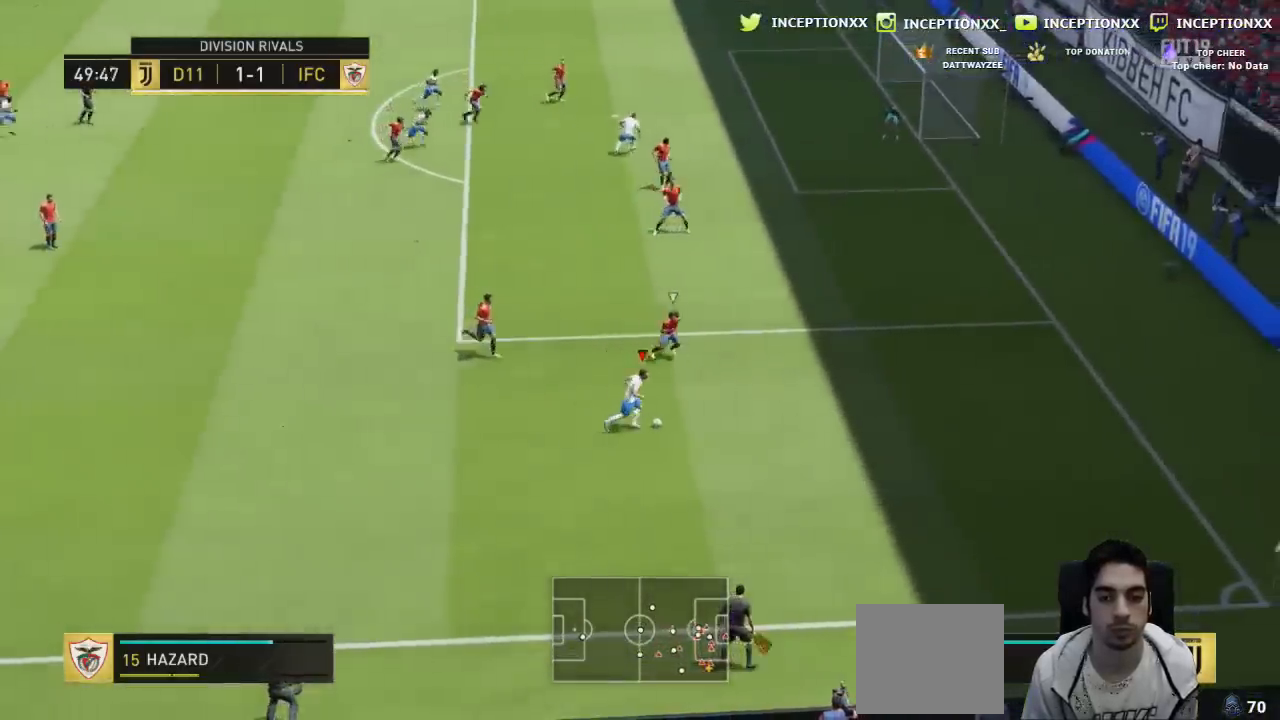
{"buttons": ["L2"], "left_stick": "up-right", "events": [[100, "R2", "up"], [200, "L2", "down"]]}
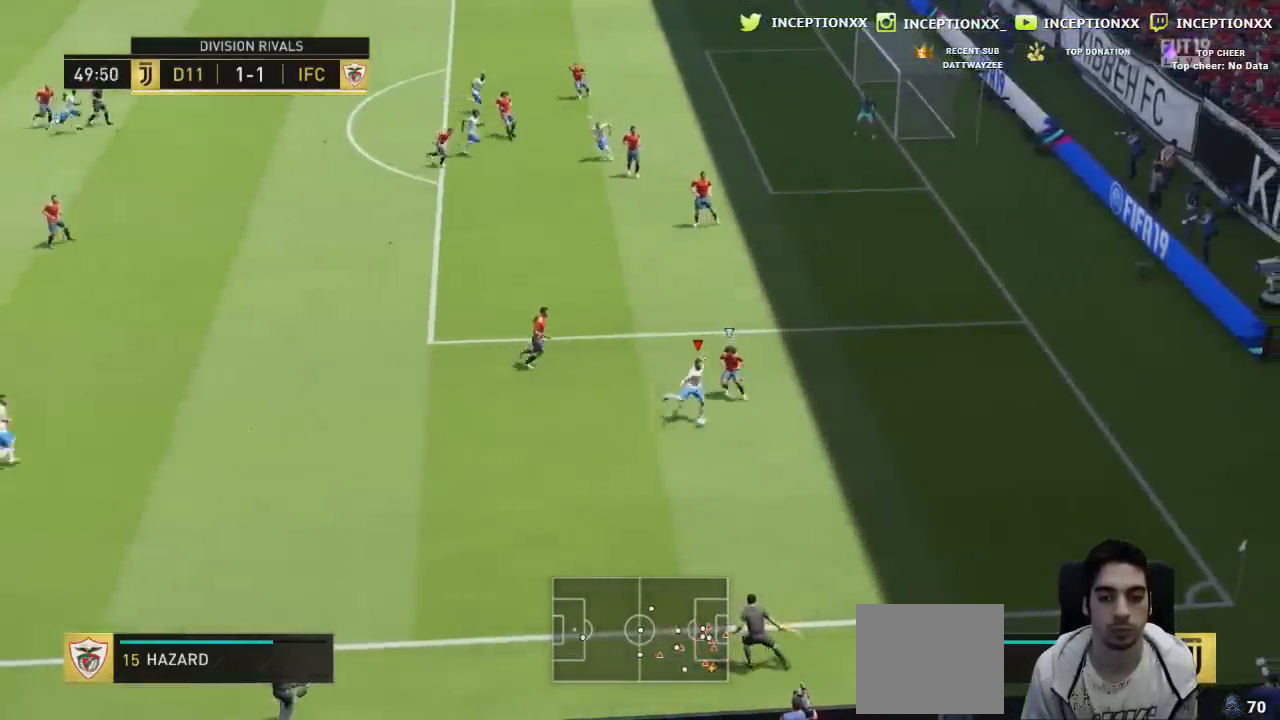
{"buttons": ["R2"], "left_stick": "up-right", "events": [[384, "R2", "down"], [484, "L2", "up"]]}
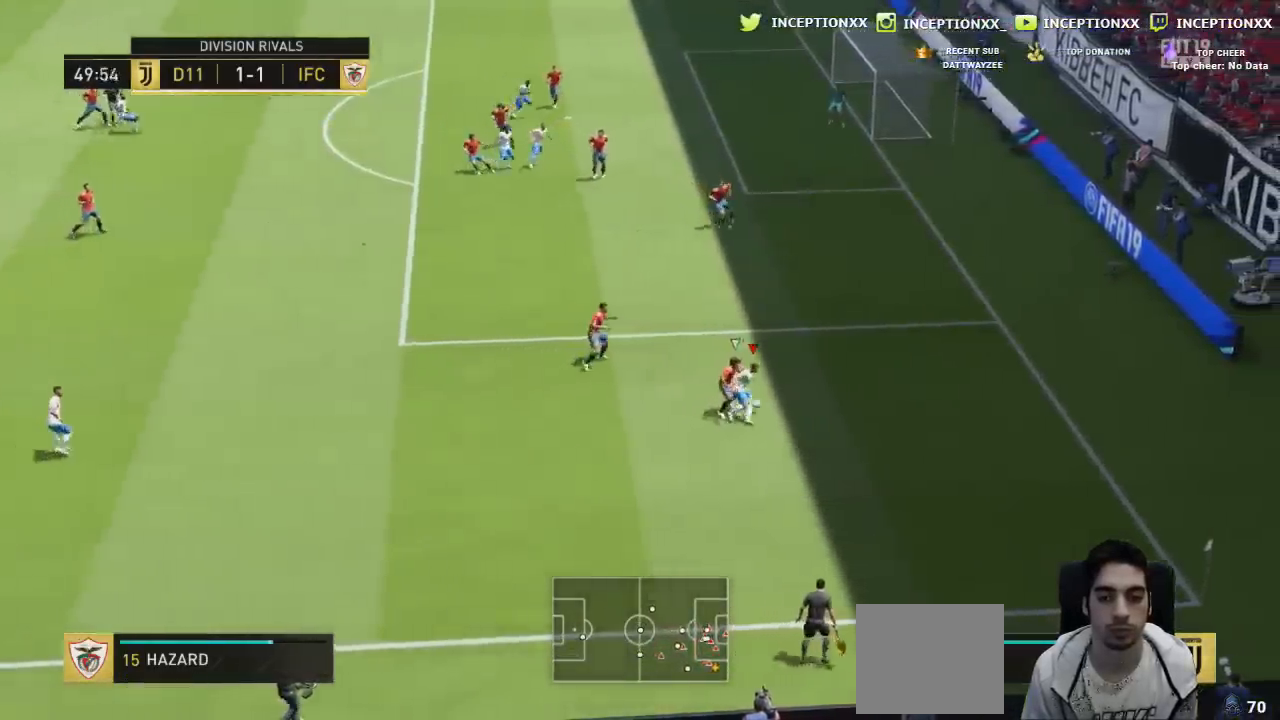
{"buttons": [], "left_stick": "up", "events": [[83, "R2", "up"], [117, "left_stick", "up"], [167, "SQUARE", "down"], [250, "L2", "down"], [384, "L2", "up"], [417, "SQUARE", "up"]]}
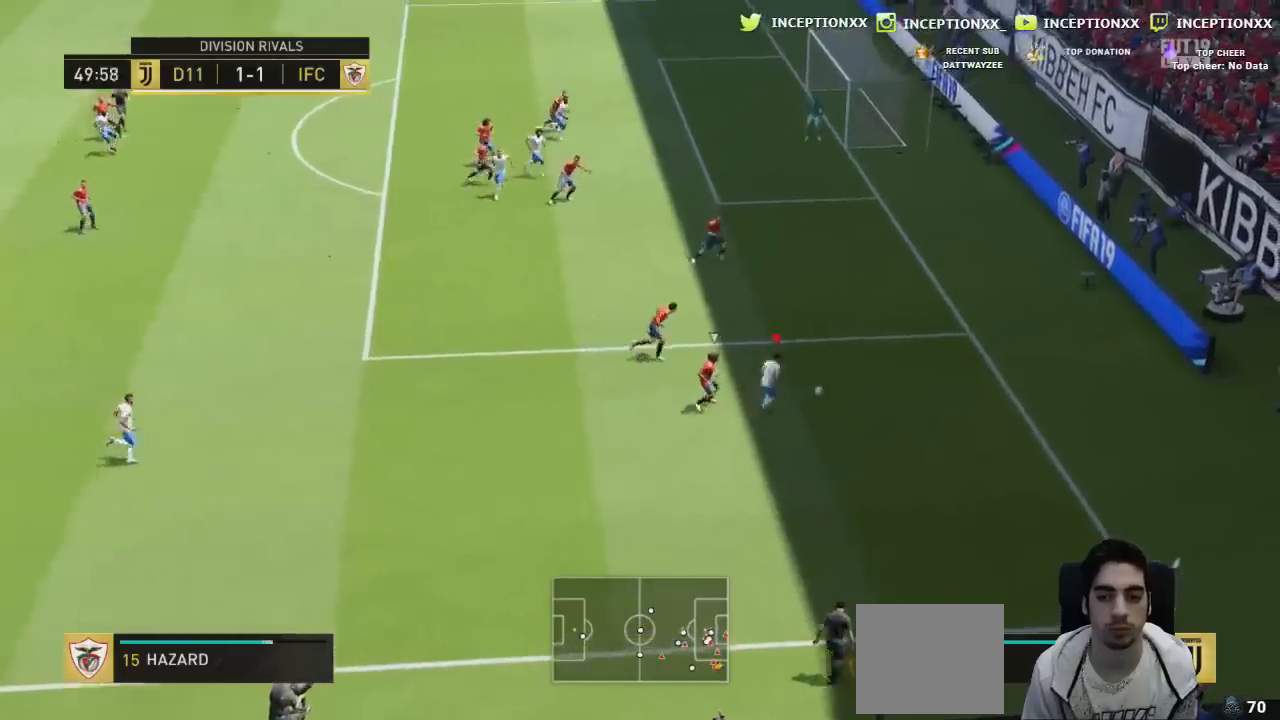
{"buttons": ["R2", "L3"], "left_stick": "down-right", "events": [[184, "R2", "down"], [184, "left_stick", "center"], [267, "left_stick", "down"], [418, "L3", "down"], [418, "left_stick", "down-right"]]}
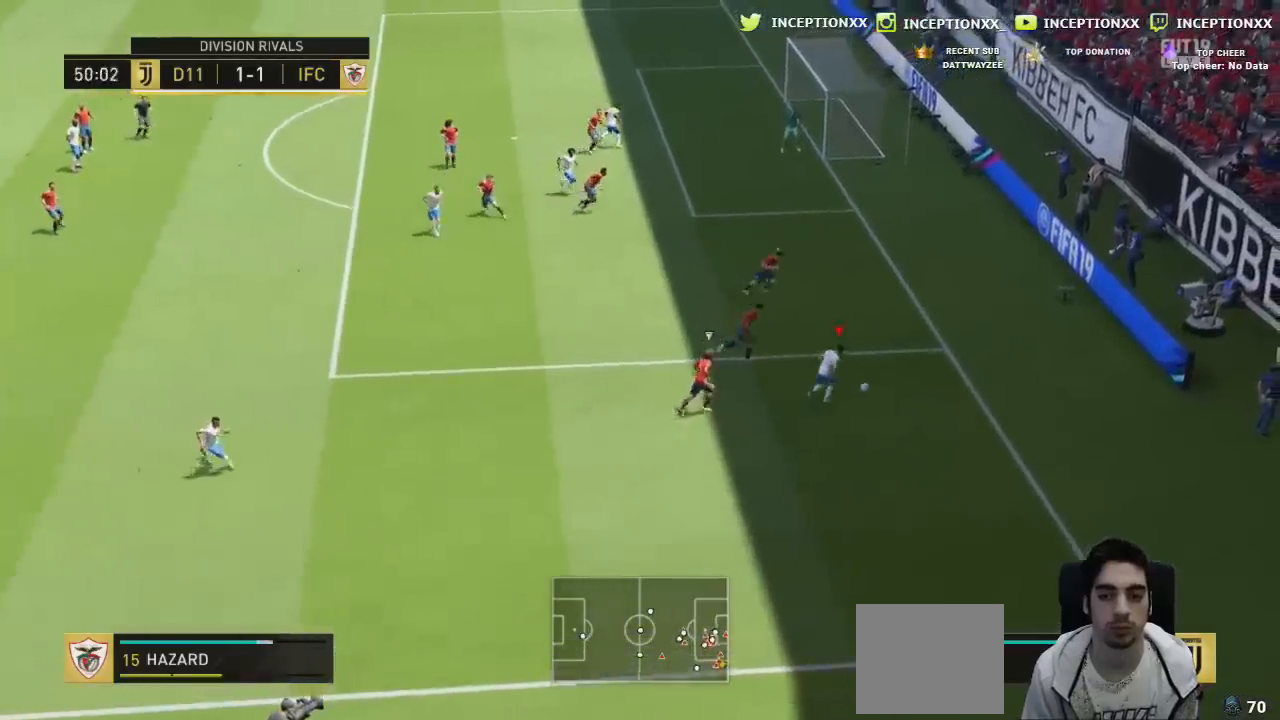
{"buttons": ["CIRCLE", "R2", "L3"], "left_stick": "down-right", "events": [[484, "CIRCLE", "down"]]}
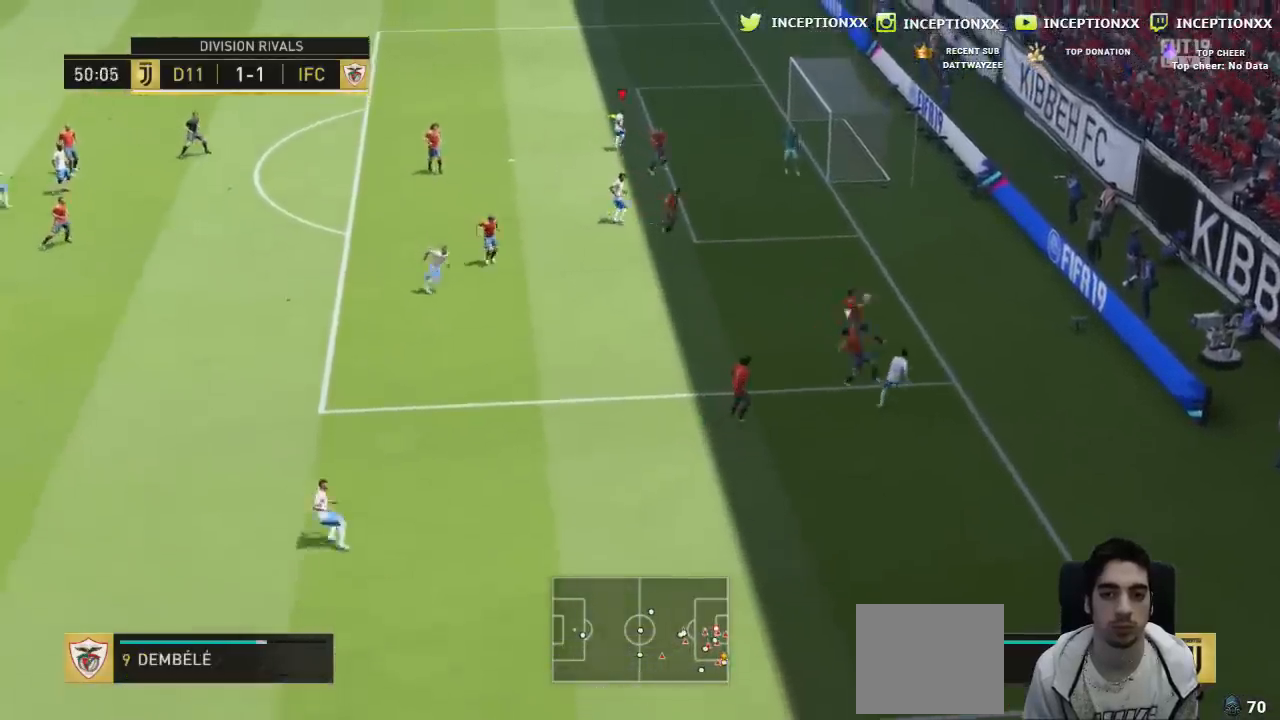
{"buttons": ["L2", "L3"], "left_stick": "left", "events": [[167, "CIRCLE", "up"], [201, "L3", "up"], [267, "left_stick", "down-left"], [284, "R2", "up"], [301, "L1", "down"], [334, "left_stick", "left"], [401, "L1", "up"], [451, "L2", "down"], [484, "L3", "down"]]}
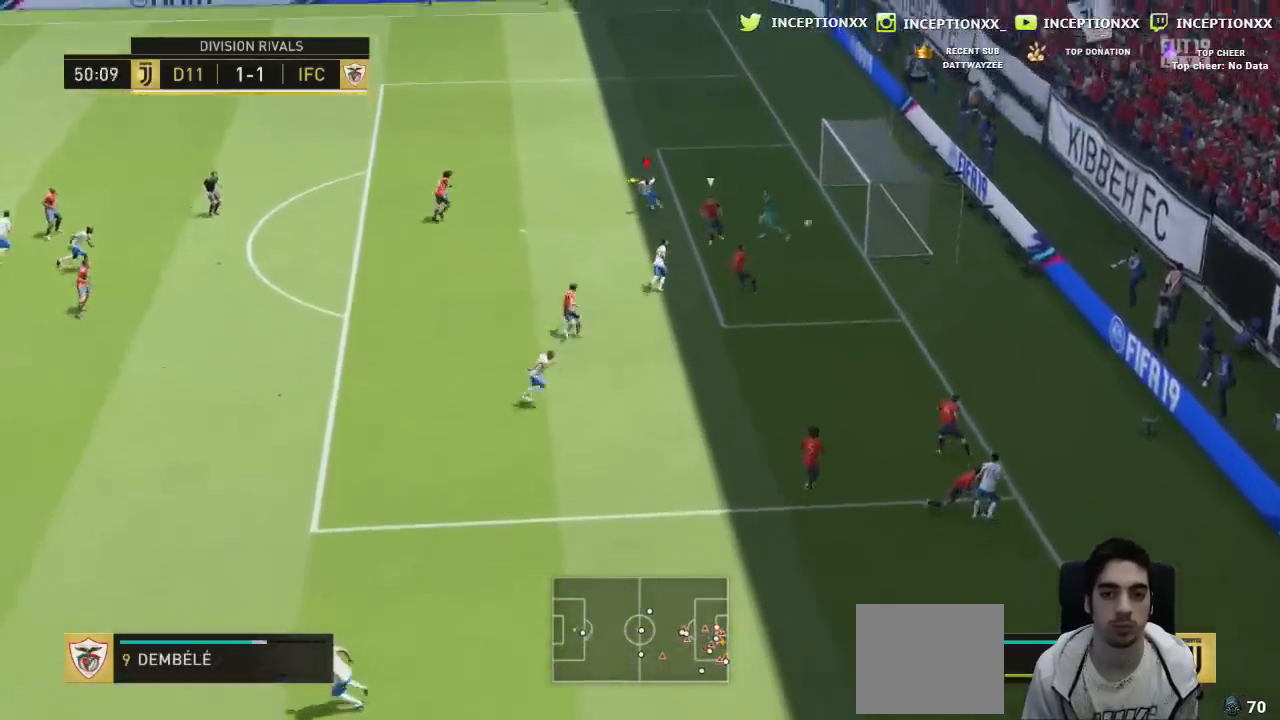
{"buttons": ["L2", "R2", "L3"], "left_stick": "left", "events": [[84, "R2", "down"]]}
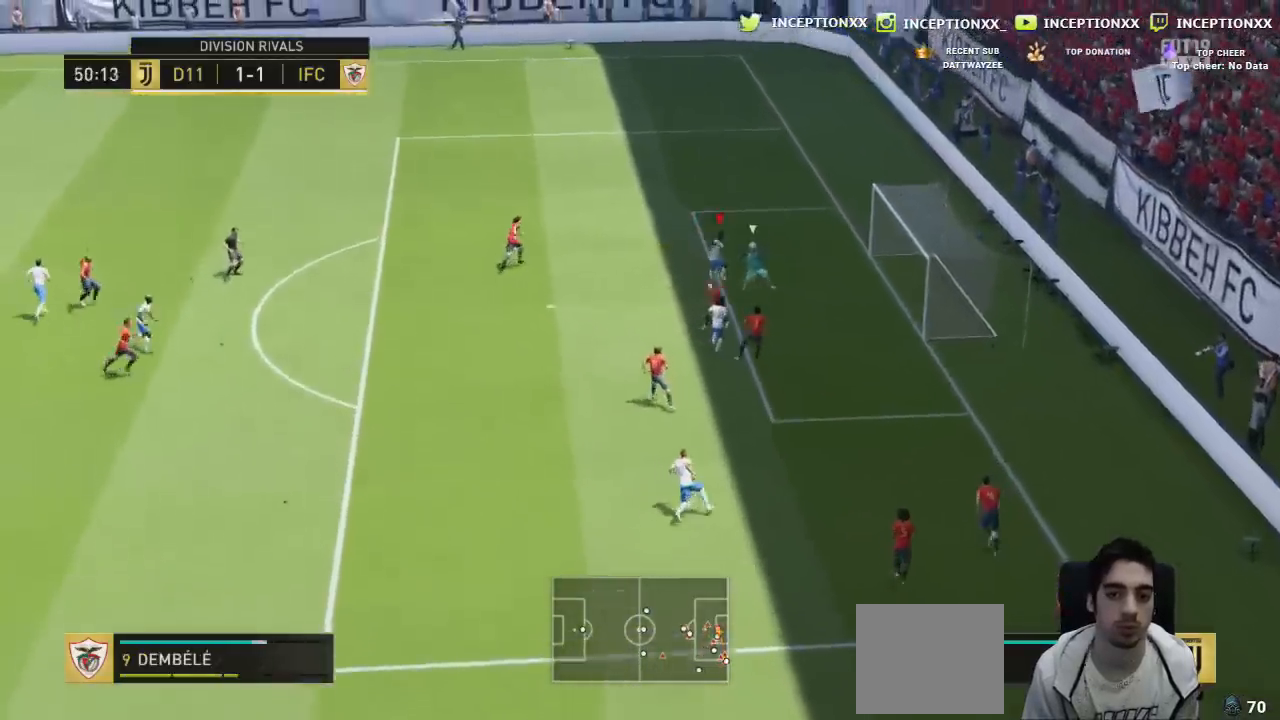
{"buttons": ["L2"], "left_stick": "up", "events": [[117, "L3", "up"], [217, "left_stick", "up-left"], [233, "R1", "down"], [267, "R2", "up"], [283, "R1", "up"], [317, "left_stick", "up"]]}
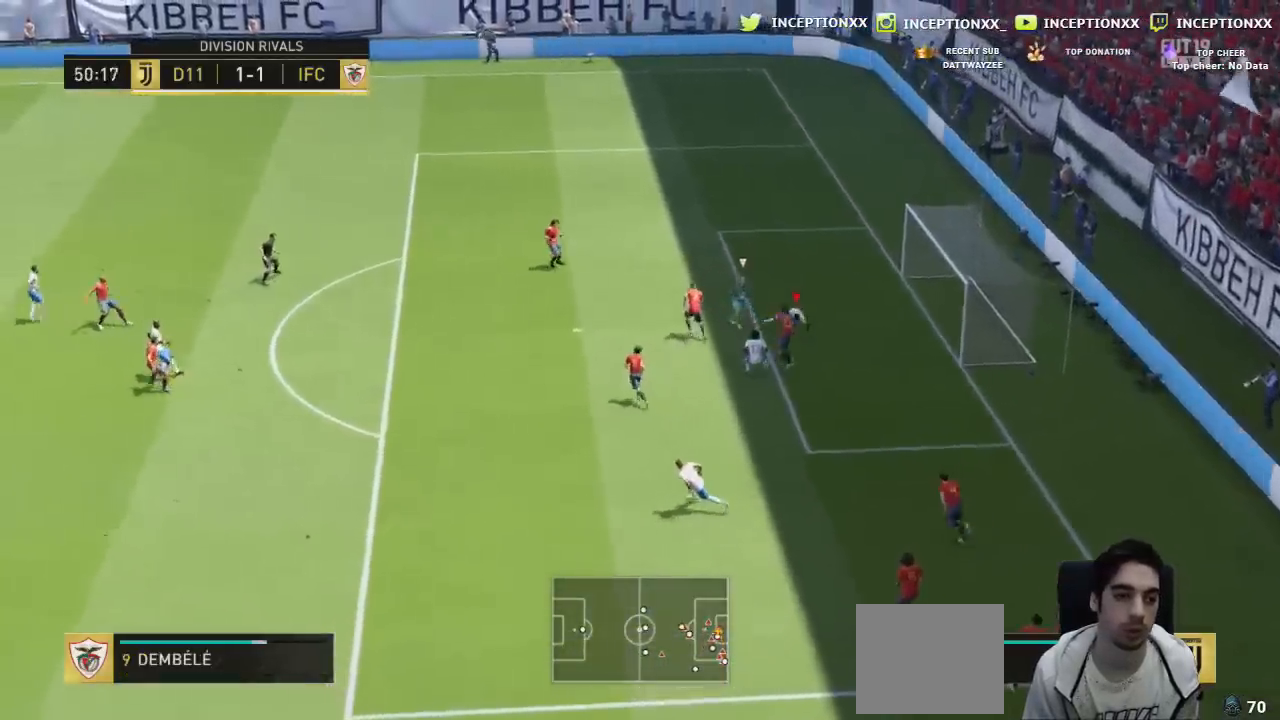
{"buttons": ["L2", "R1", "R2"], "left_stick": "left", "events": [[134, "left_stick", "up-left"], [234, "left_stick", "left"], [484, "R2", "down"], [501, "R1", "down"]]}
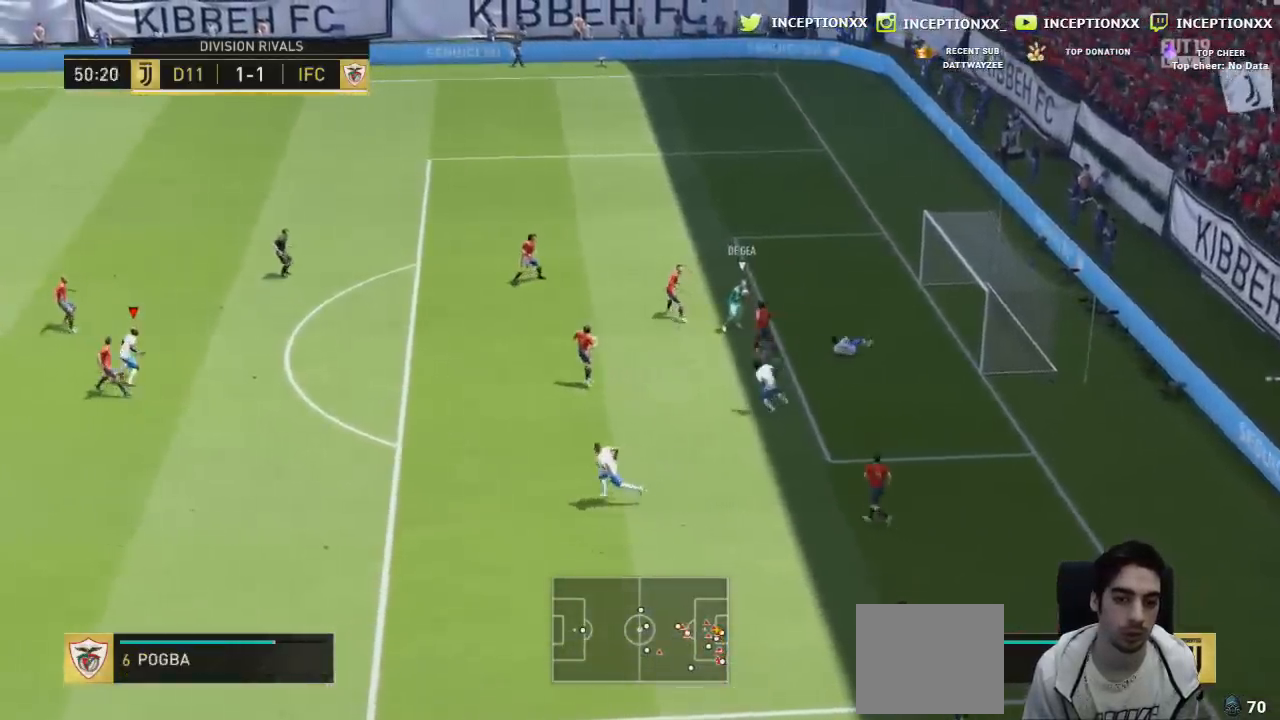
{"buttons": ["R2"], "left_stick": "left", "events": [[183, "L2", "up"], [350, "R1", "up"]]}